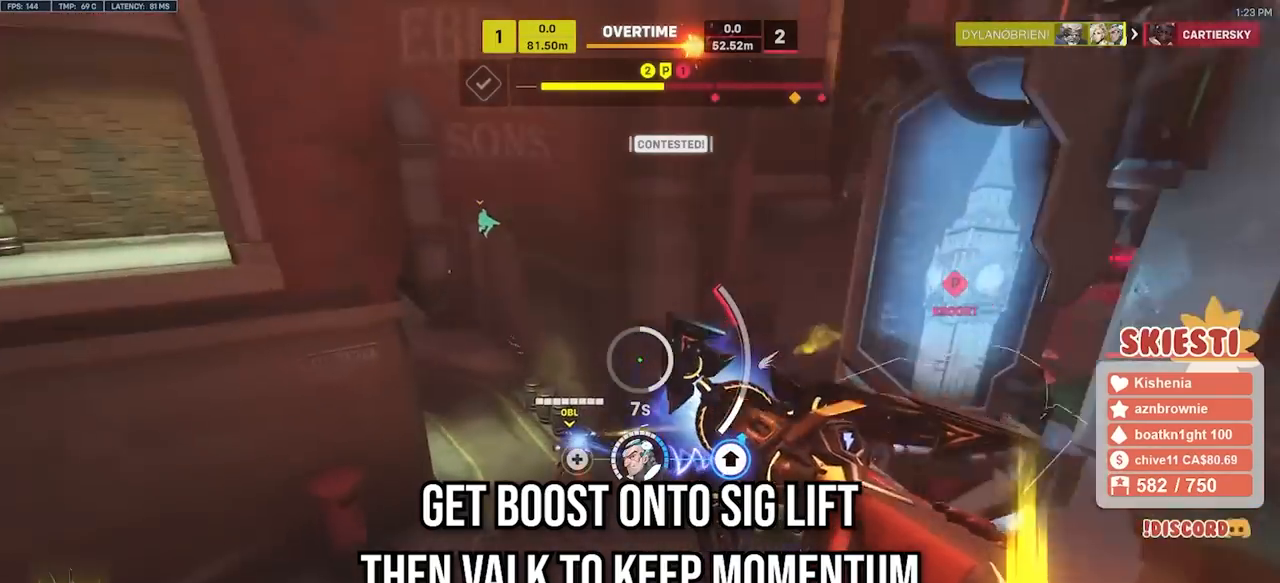
Gameplay with keyboard and mouse; each line is a JSON object with the keys and mouse buttons held at the frame after it. "events" lists presses ("down") and releases ("up") of "a", "ctrl", "d", "e", "q", "s", "shift", "space", "w", "mouse_left", "mouse_wheel", "mouse_right", "mouse_mb4" and "mouse_mb5" between this image and that frame as [ms after this image, input, new state], when the widget could be followed in between. "mouse_left", "mouse_wheel", "mouse_right", "mouse_mb4", "mouse_mb5" = the "left", "wheel", "right", "mb4", "mb5" buttons of the "mouse" list. No other keys are recorded. "wheel" means that the mouse wheel is clicked or scrolled. Mouse movement is not recorded.
{"keys": ["a", "shift", "space", "w"], "mouse": ["left"], "events": [[450, "a", "down"], [483, "space", "down"]]}
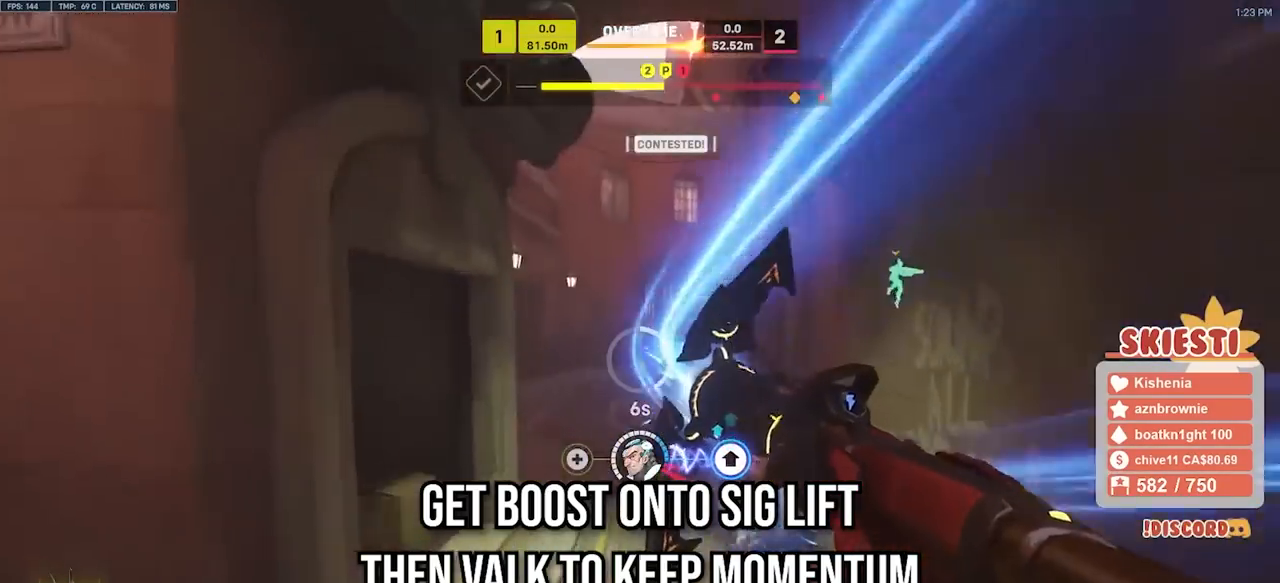
{"keys": ["a", "shift"], "mouse": ["left"], "events": [[133, "space", "up"], [500, "w", "up"]]}
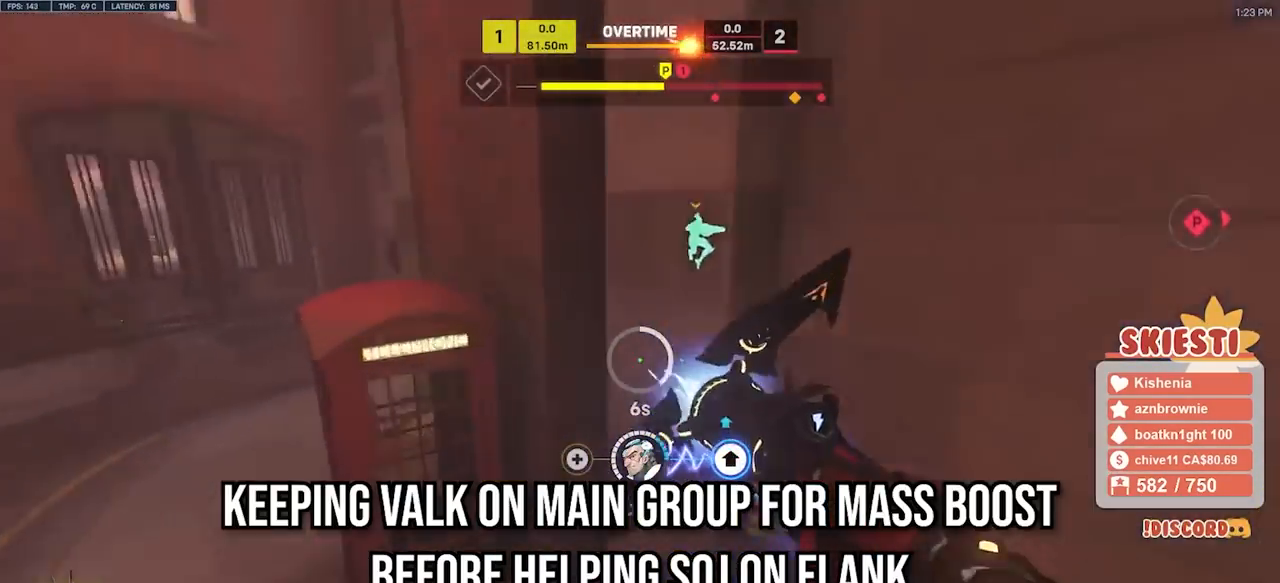
{"keys": ["s"], "mouse": ["left", "right"], "events": [[100, "s", "down"], [200, "shift", "up"], [233, "a", "up"], [317, "mouse_right", "down"]]}
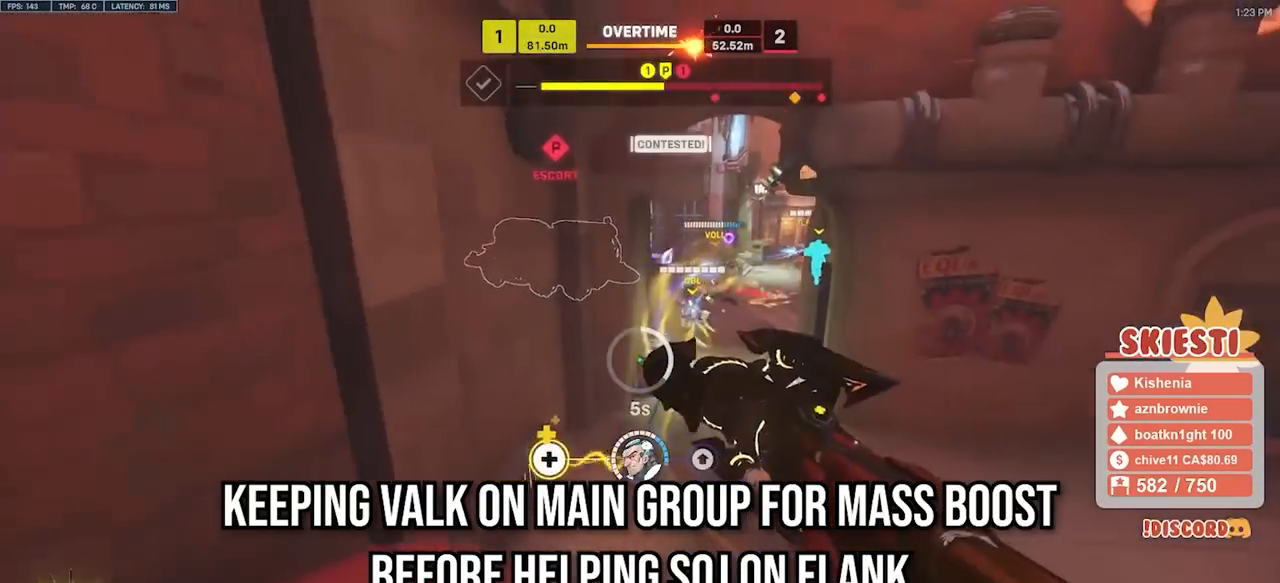
{"keys": ["a"], "mouse": ["left"], "events": [[183, "a", "down"], [300, "mouse_right", "up"], [350, "s", "up"]]}
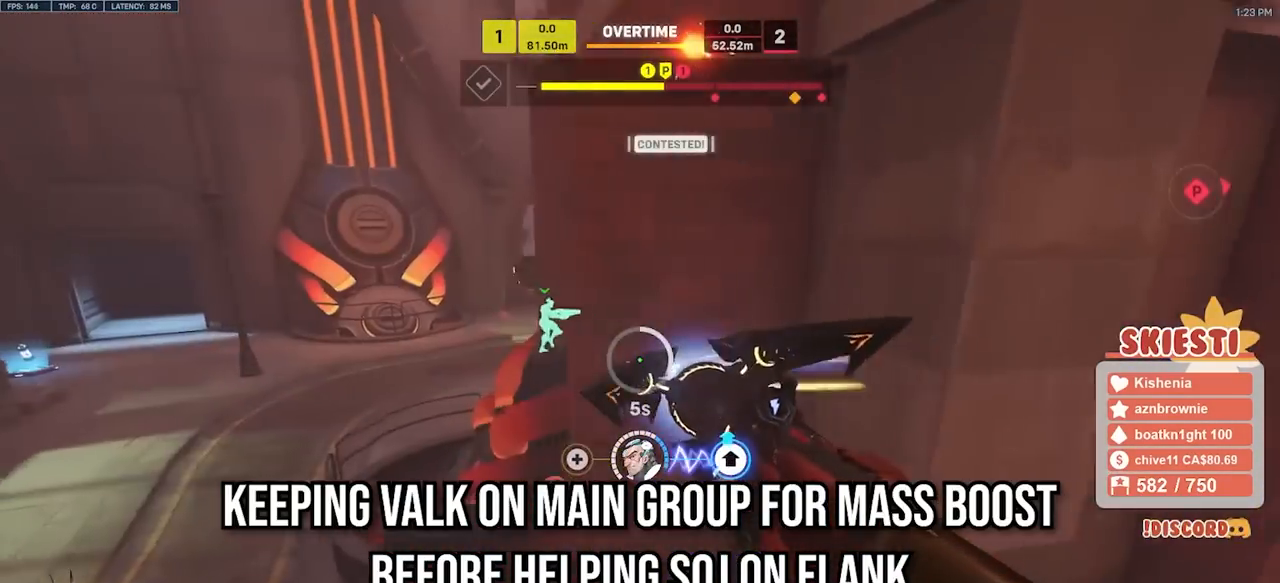
{"keys": ["d", "w"], "mouse": ["left"], "events": [[250, "d", "down"], [283, "a", "up"], [500, "w", "down"]]}
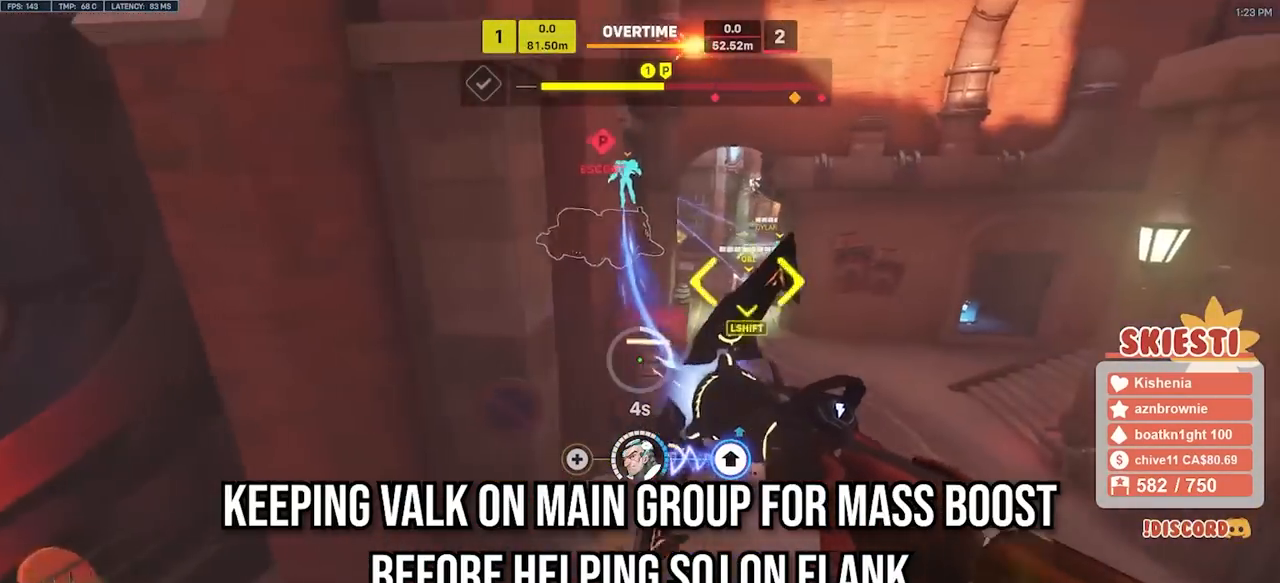
{"keys": ["a", "s"], "mouse": ["left"], "events": [[183, "a", "down"], [233, "d", "up"], [300, "w", "up"], [417, "s", "down"]]}
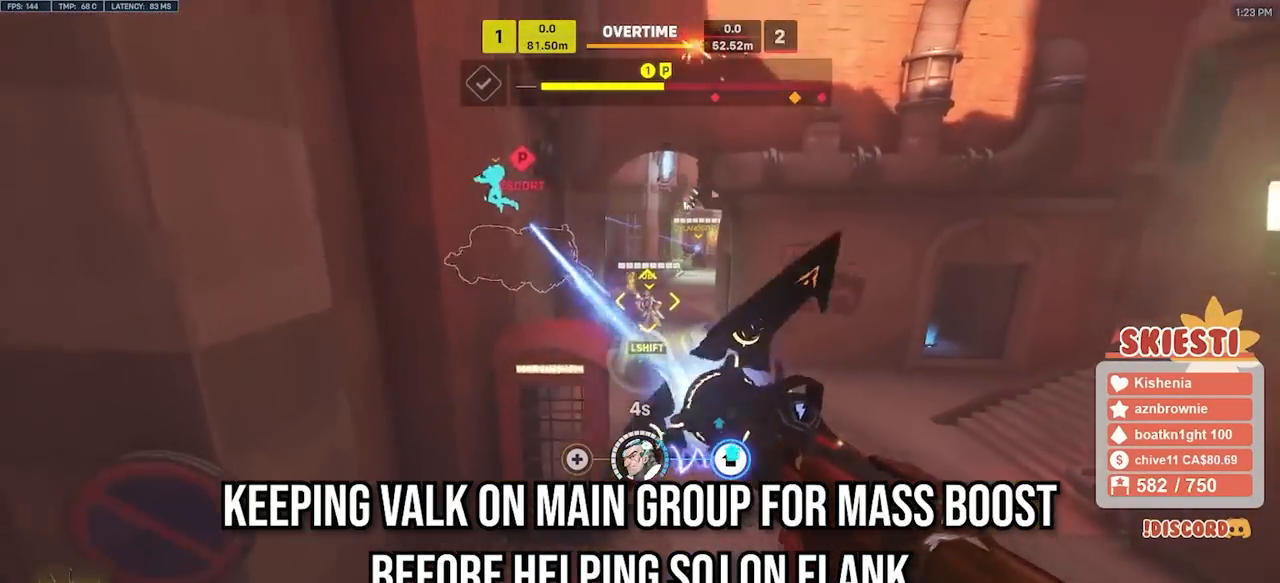
{"keys": ["a", "w"], "mouse": ["left"], "events": [[250, "s", "up"], [367, "w", "down"]]}
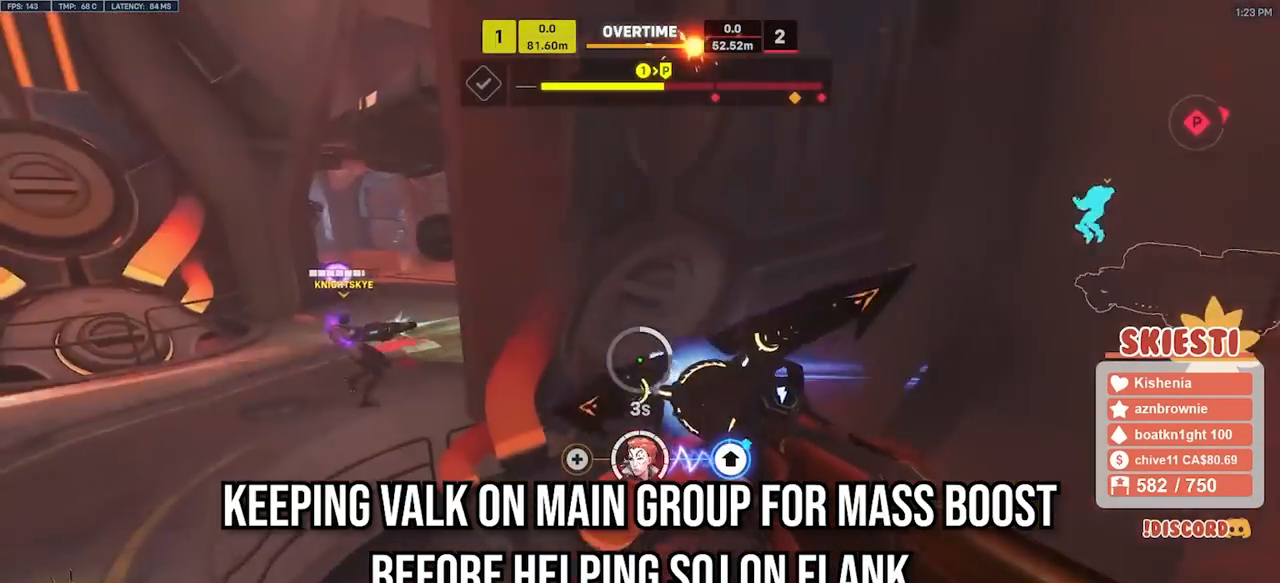
{"keys": ["a", "s"], "mouse": ["left"], "events": [[350, "w", "up"], [383, "mouse_left", "up"], [417, "mouse_left", "down"], [433, "s", "down"]]}
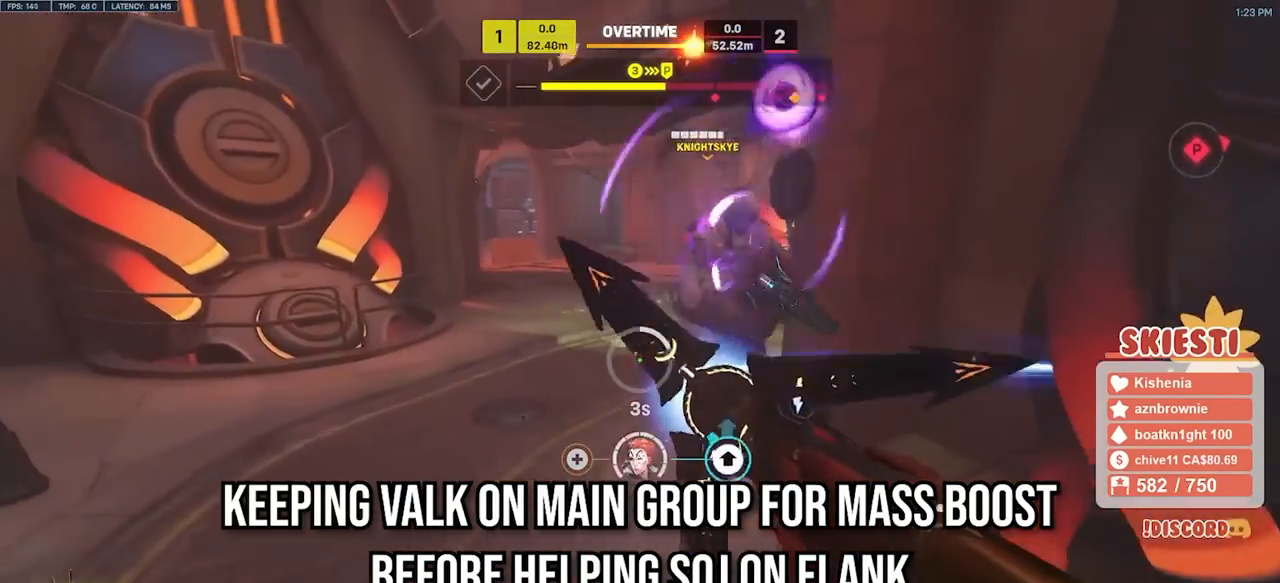
{"keys": ["d", "w"], "mouse": ["left", "right"], "events": [[50, "mouse_right", "down"], [67, "d", "down"], [100, "a", "up"], [300, "s", "up"], [450, "w", "down"]]}
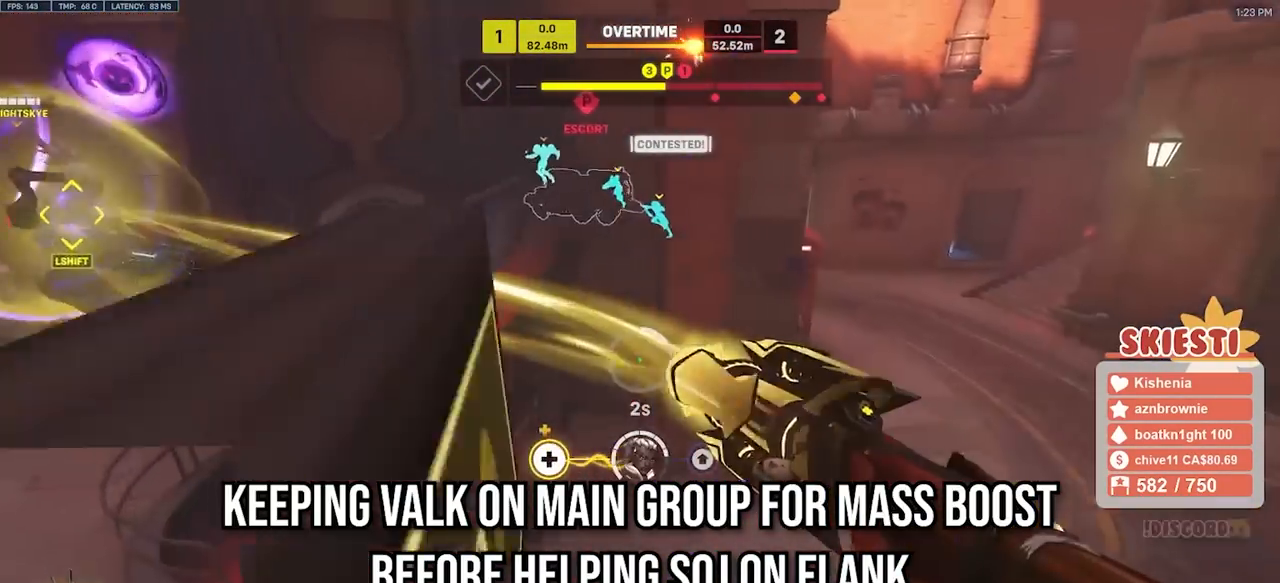
{"keys": ["d", "s"], "mouse": ["left", "right"], "events": [[317, "w", "up"], [483, "s", "down"]]}
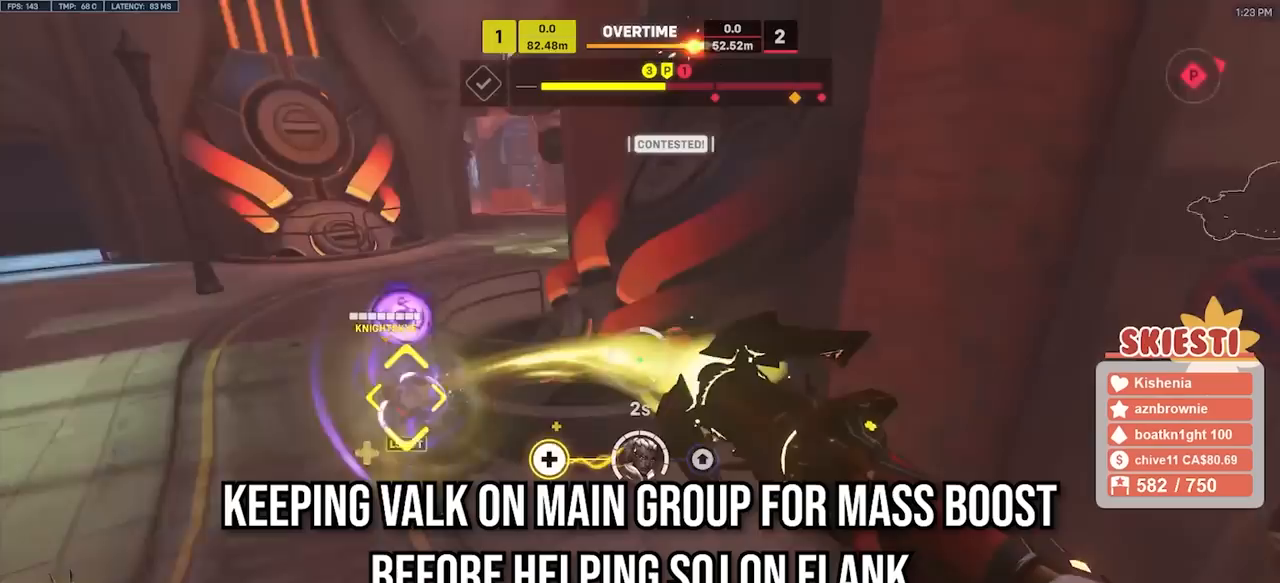
{"keys": ["d"], "mouse": ["left"], "events": [[200, "space", "down"], [233, "mouse_right", "up"], [333, "s", "up"], [417, "space", "up"]]}
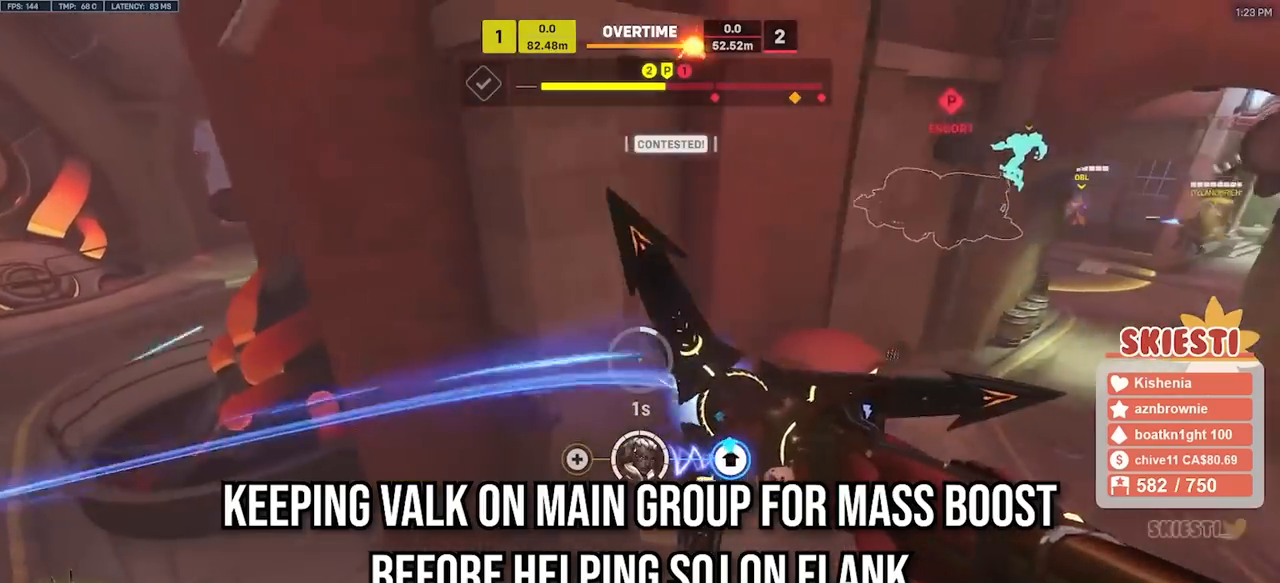
{"keys": ["a", "s"], "mouse": ["left"], "events": [[183, "s", "down"], [350, "a", "down"], [500, "d", "up"]]}
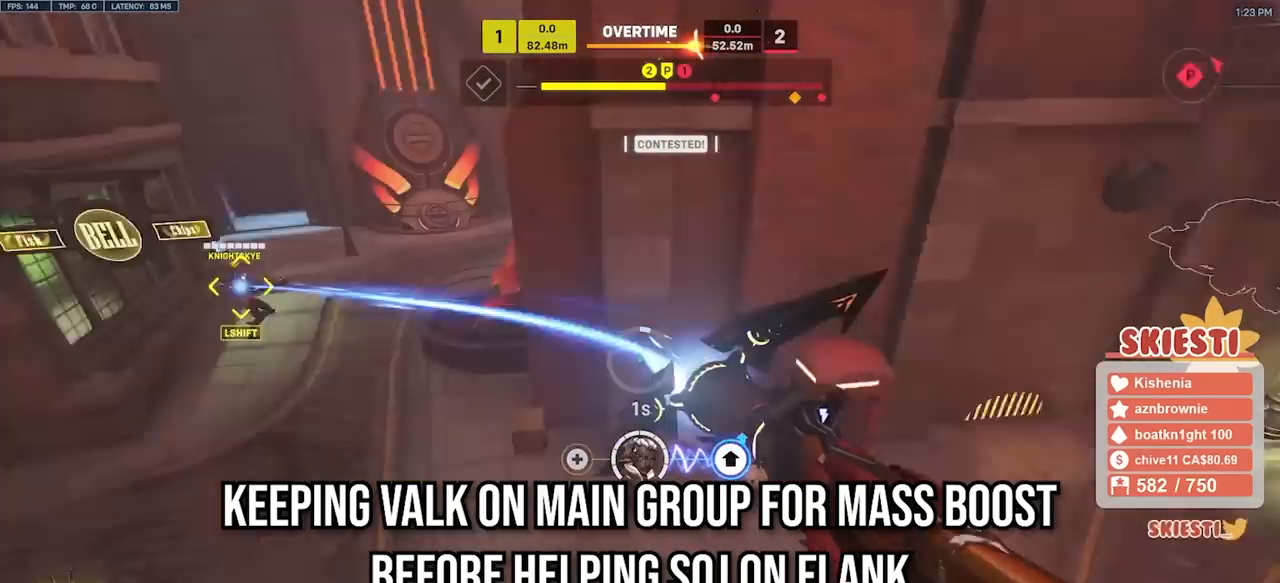
{"keys": ["a", "s", "shift"], "mouse": ["left"], "events": [[233, "shift", "down"]]}
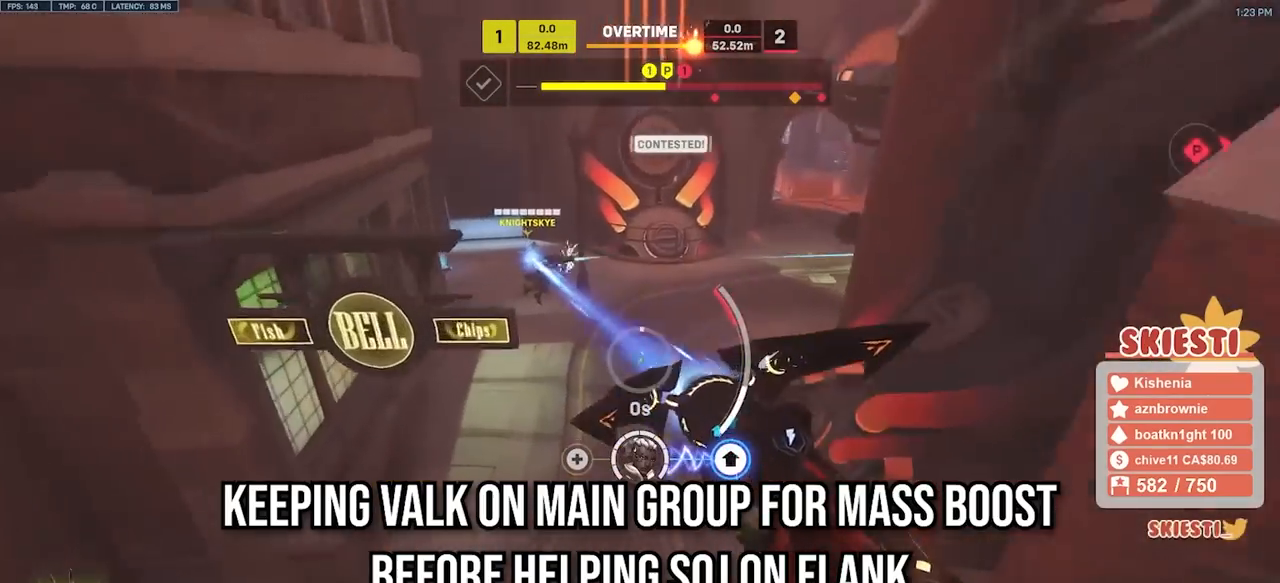
{"keys": ["d"], "mouse": ["left"], "events": [[17, "d", "down"], [67, "a", "up"], [250, "mouse_mb4", "down"], [333, "s", "up"], [367, "mouse_mb4", "up"], [367, "shift", "up"]]}
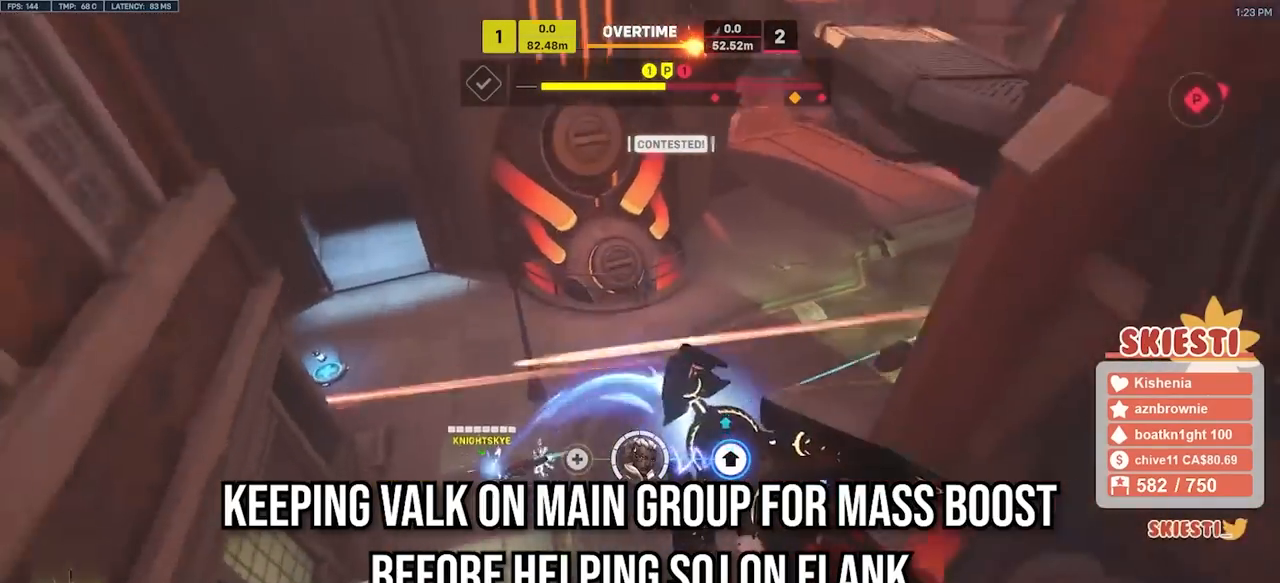
{"keys": ["d", "w"], "mouse": ["left", "right"], "events": [[50, "mouse_right", "down"], [500, "w", "down"]]}
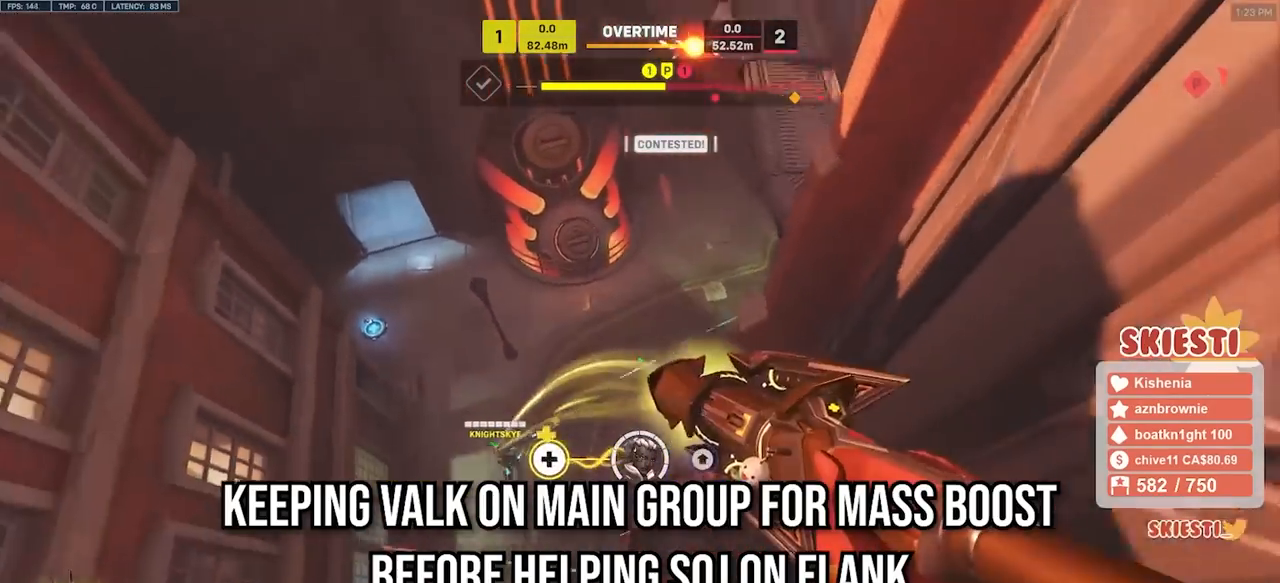
{"keys": ["a"], "mouse": ["left"], "events": [[233, "w", "up"], [267, "a", "down"], [333, "d", "up"], [350, "mouse_right", "up"]]}
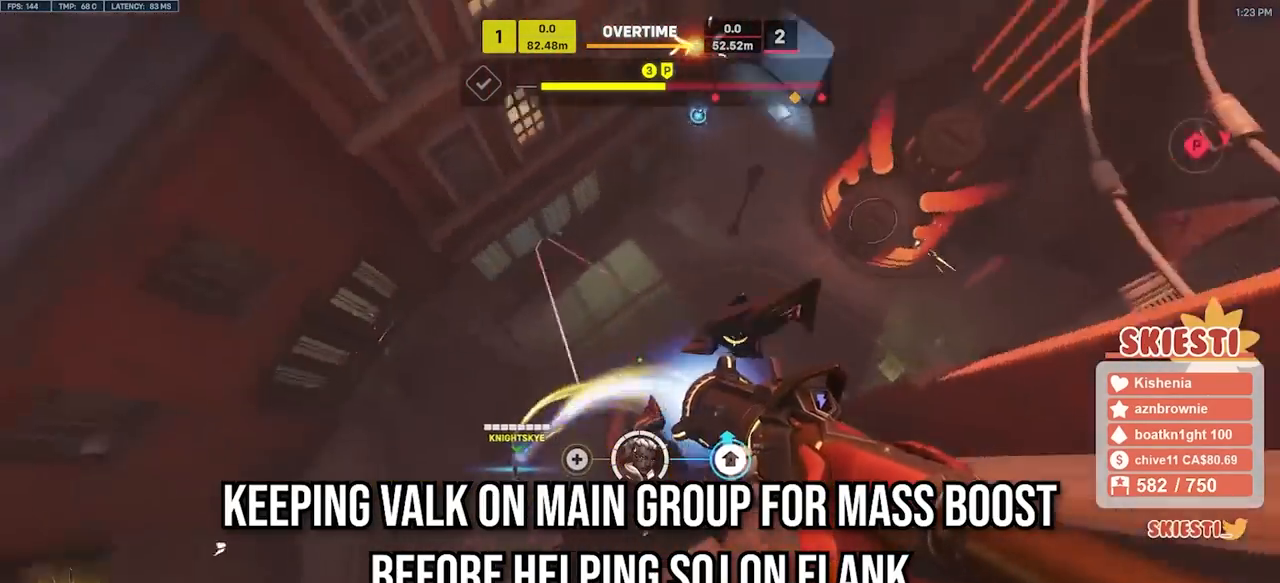
{"keys": ["space", "w"], "mouse": ["left"], "events": [[133, "w", "down"], [300, "space", "down"], [467, "a", "up"]]}
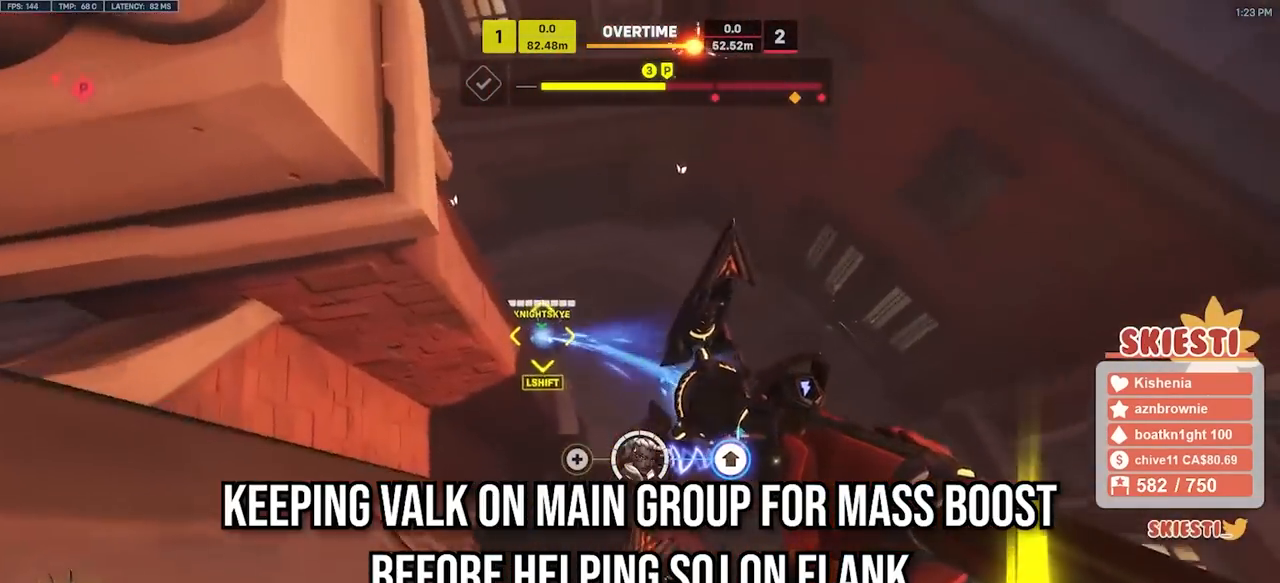
{"keys": ["shift", "w"], "mouse": ["left"], "events": [[67, "d", "down"], [267, "shift", "down"], [400, "space", "up"], [467, "d", "up"]]}
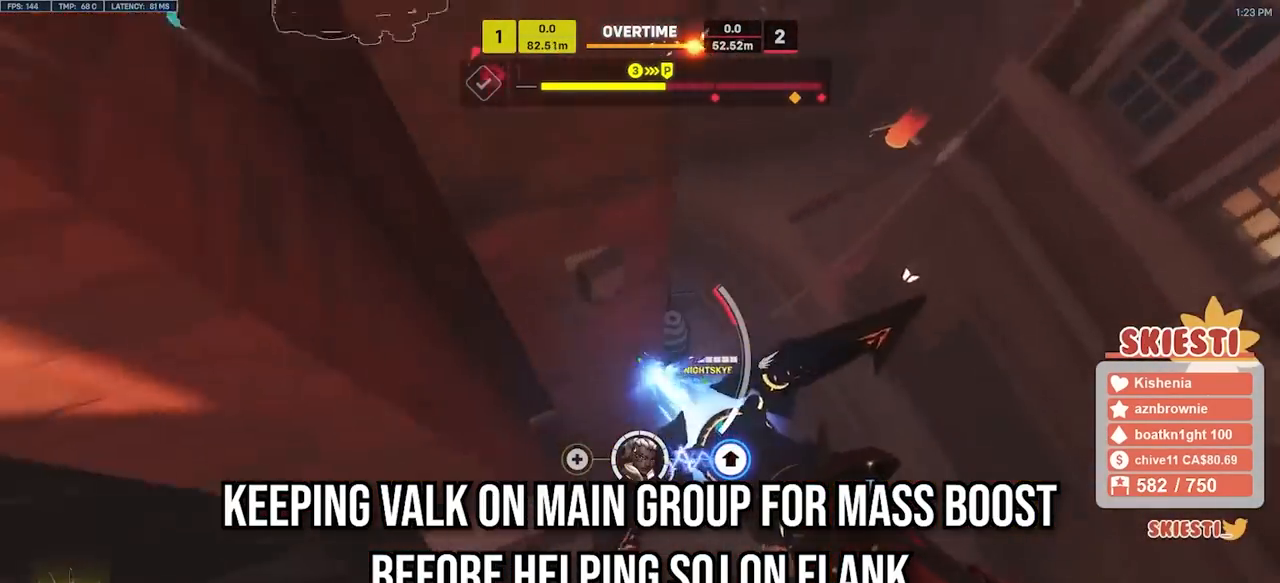
{"keys": ["shift", "w"], "mouse": ["left"], "events": []}
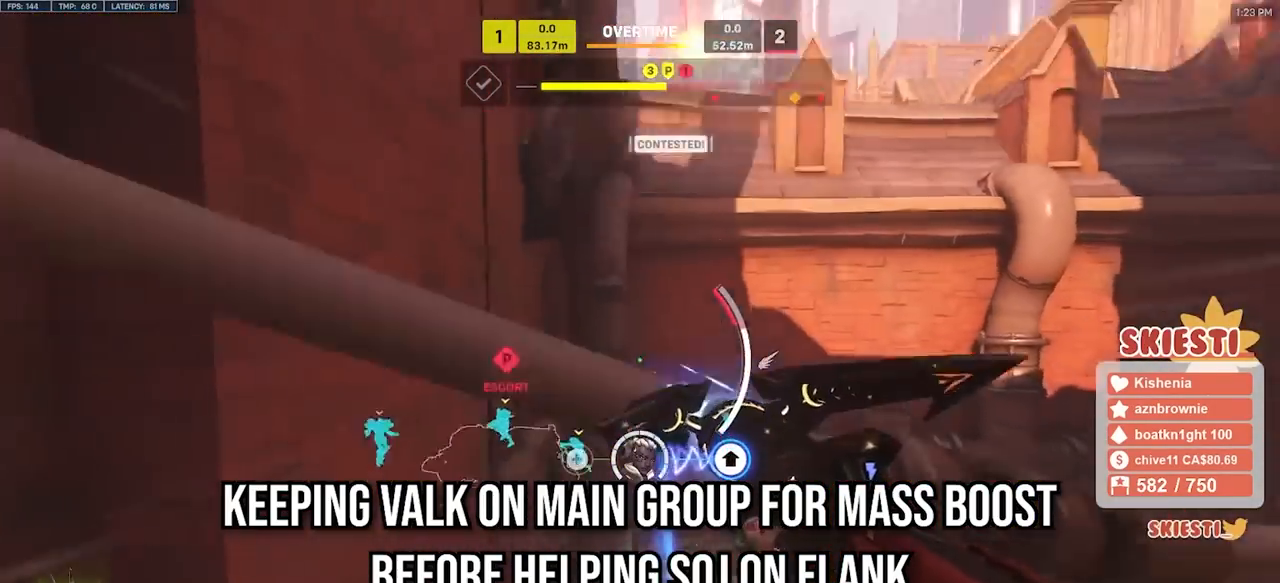
{"keys": ["w"], "mouse": ["left"], "events": [[167, "space", "down"], [250, "space", "up"], [417, "shift", "up"]]}
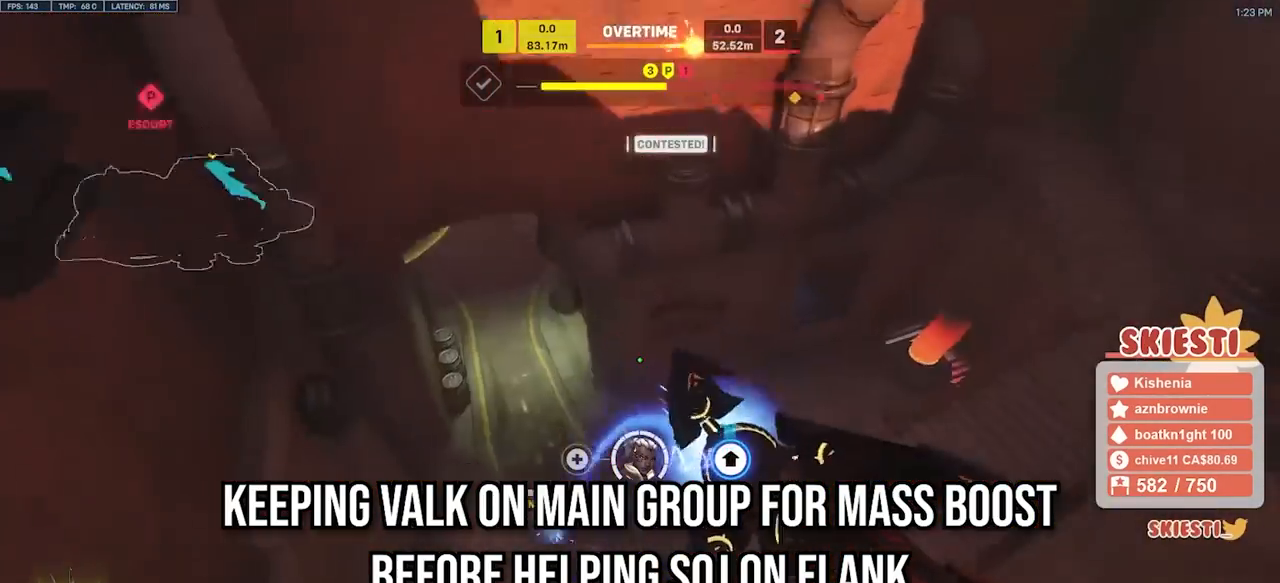
{"keys": ["d", "s"], "mouse": ["left"], "events": [[33, "d", "down"], [300, "mouse_right", "down"], [350, "w", "up"], [500, "mouse_right", "up"], [500, "s", "down"]]}
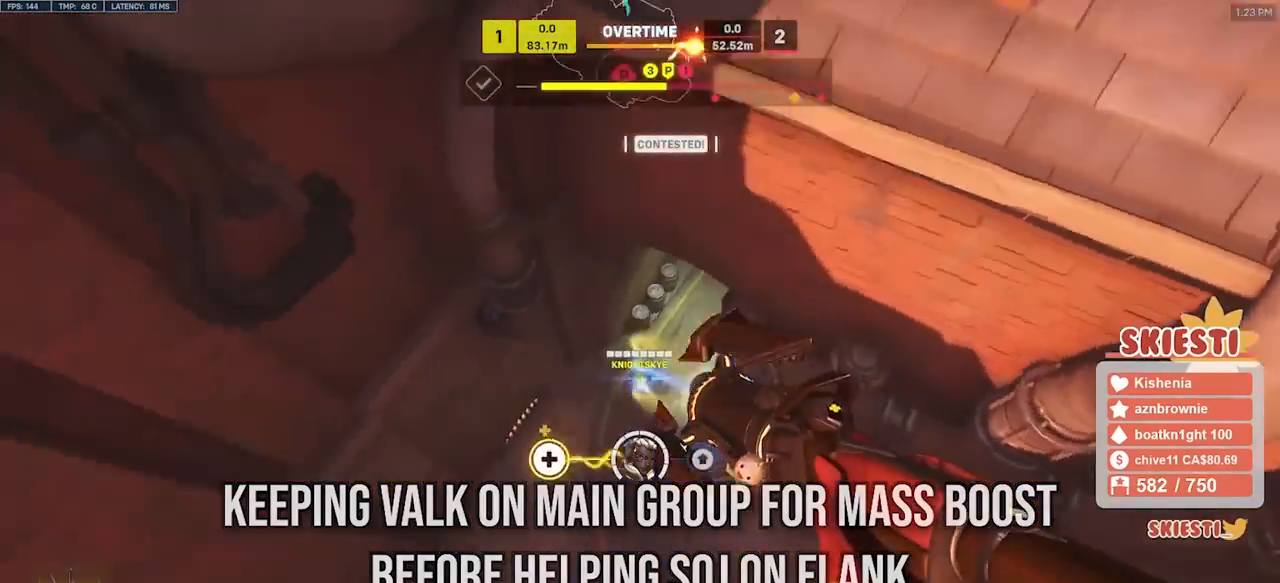
{"keys": ["d", "w"], "mouse": ["left"], "events": [[183, "a", "down"], [233, "s", "up"], [333, "a", "up"], [417, "w", "down"]]}
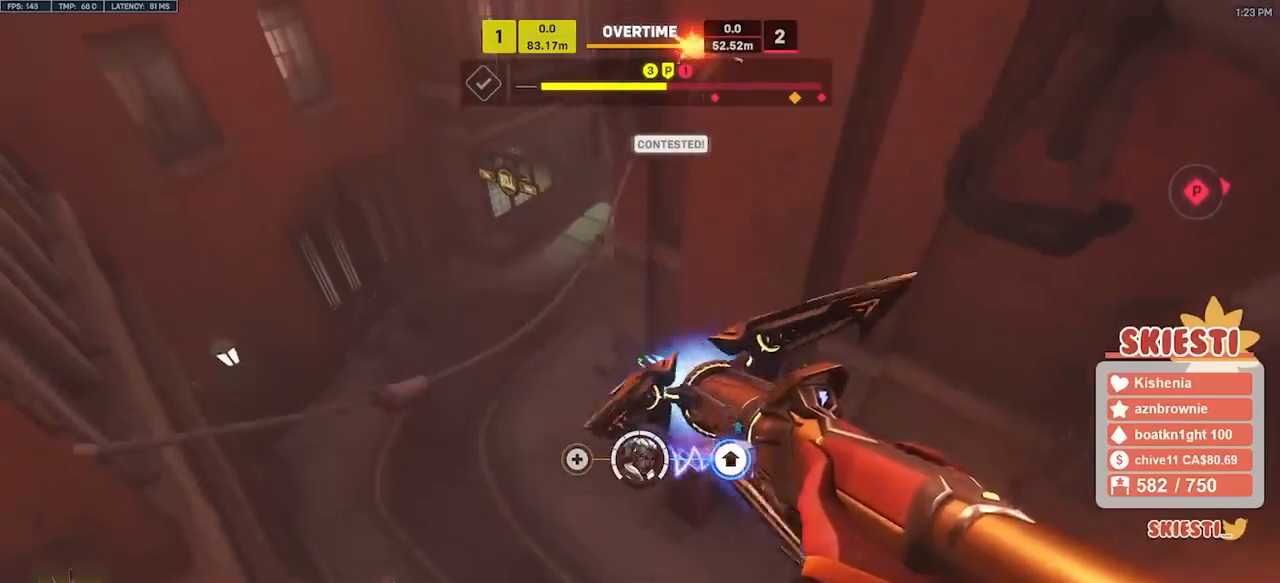
{"keys": ["a", "w"], "mouse": ["left"], "events": [[150, "a", "down"], [200, "d", "up"]]}
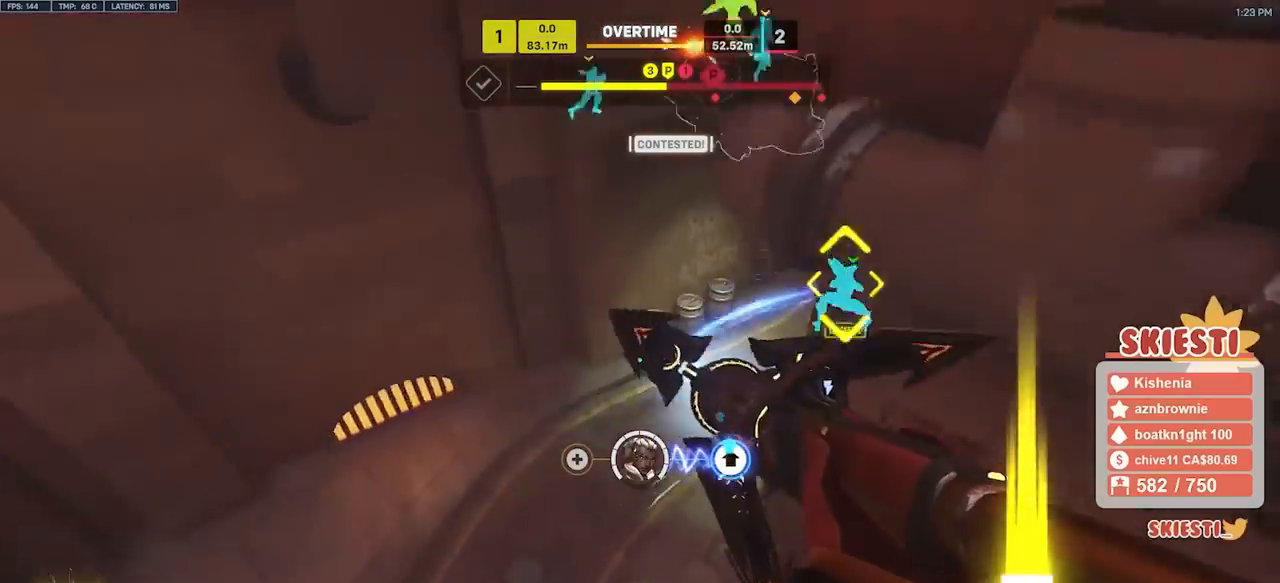
{"keys": ["shift", "w"], "mouse": ["left"], "events": [[283, "shift", "down"], [483, "a", "up"]]}
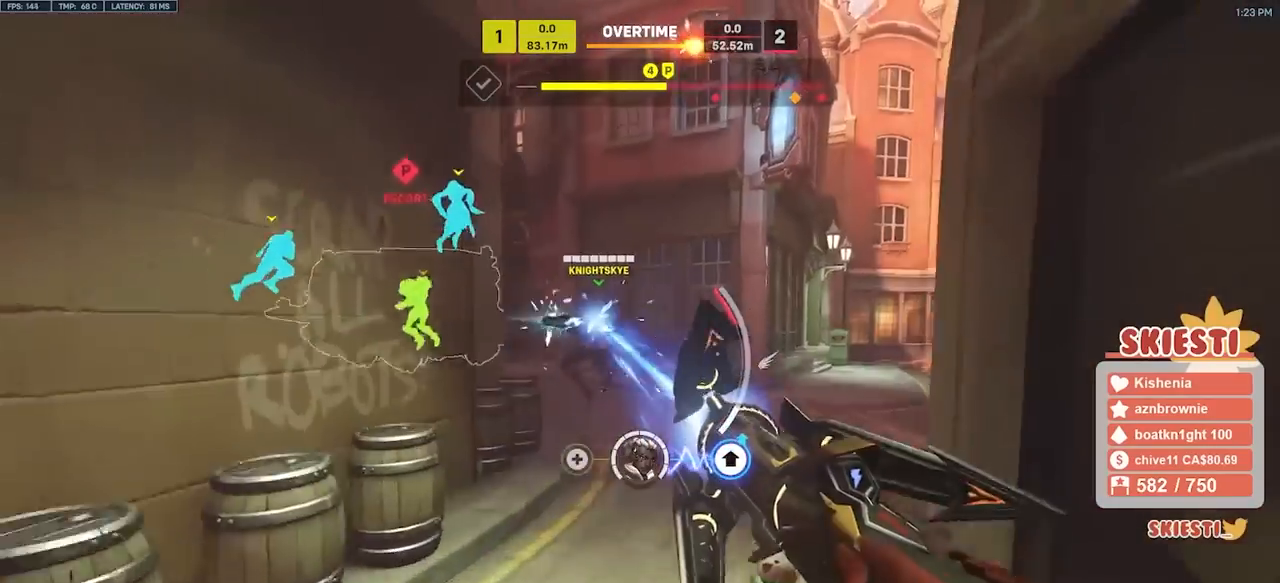
{"keys": ["d", "shift", "w"], "mouse": ["left"], "events": [[267, "d", "down"], [300, "space", "down"], [433, "space", "up"]]}
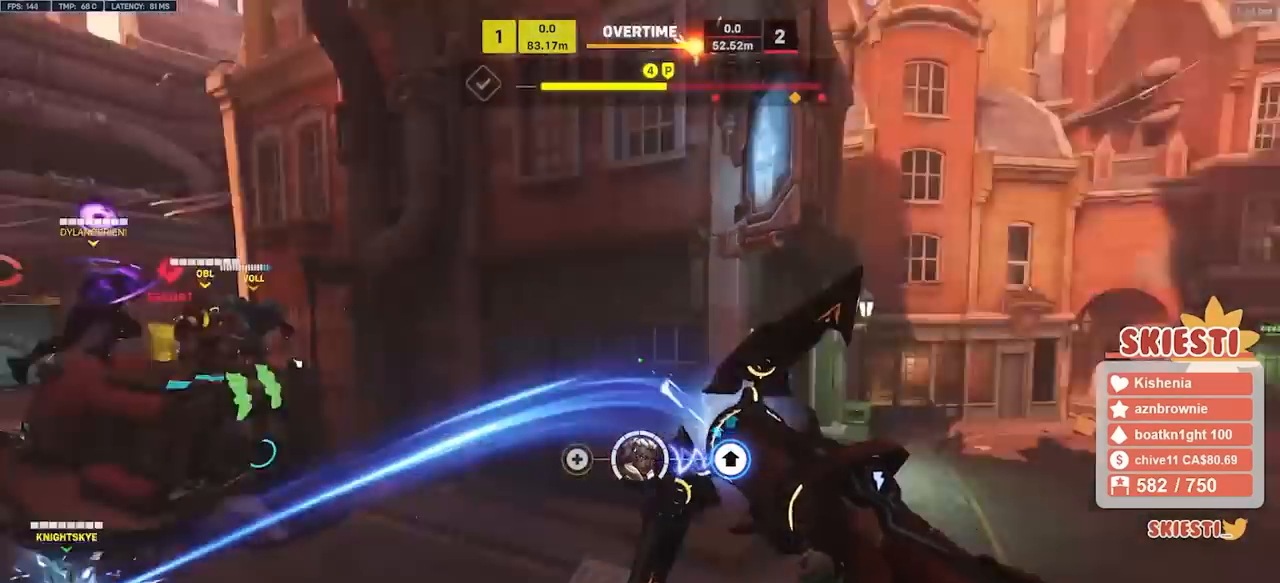
{"keys": ["d"], "mouse": ["left"], "events": [[33, "w", "up"], [200, "s", "down"], [267, "shift", "up"], [350, "s", "up"]]}
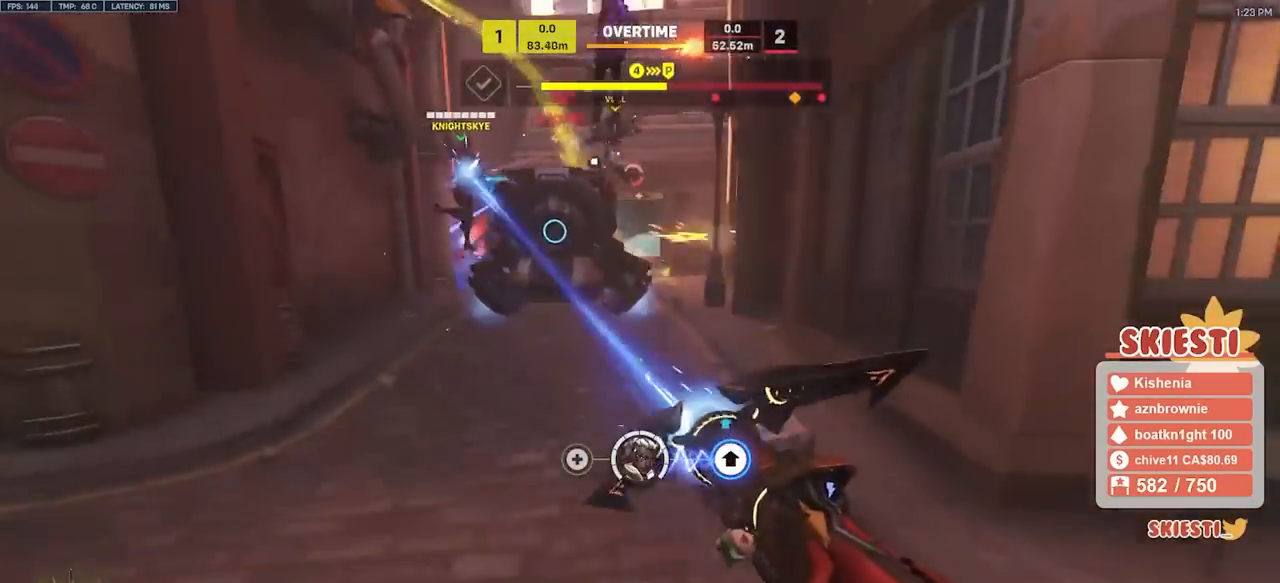
{"keys": ["a"], "mouse": ["left"], "events": [[67, "w", "down"], [217, "a", "down"], [267, "d", "up"], [283, "space", "down"], [400, "space", "up"], [417, "w", "up"]]}
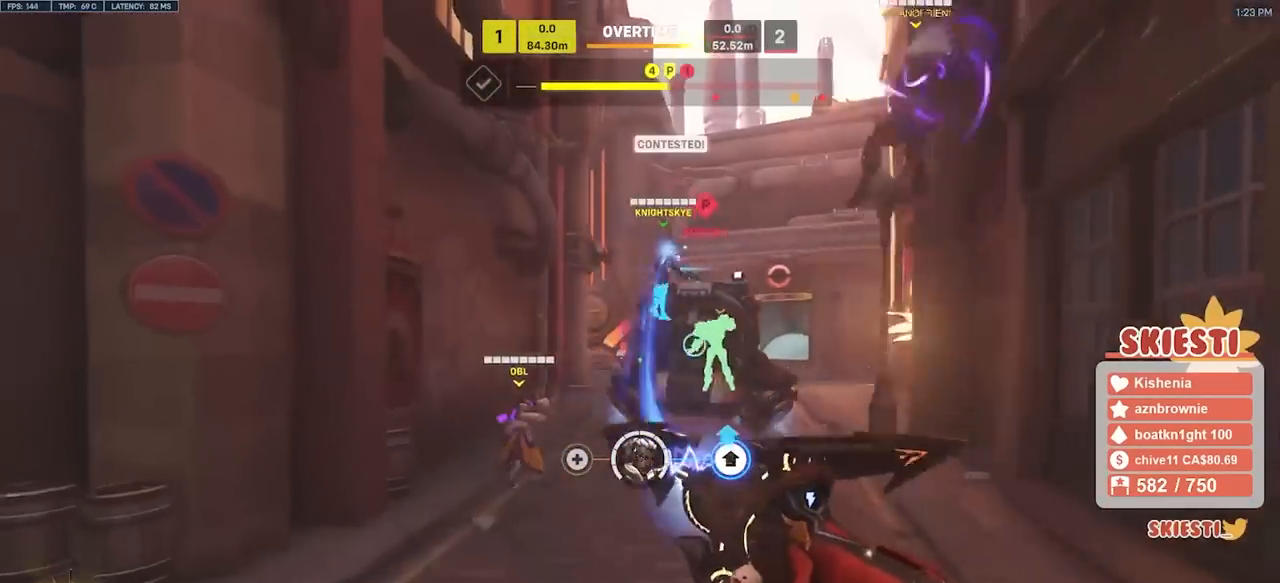
{"keys": ["s"], "mouse": ["left"], "events": [[67, "s", "down"], [400, "a", "up"]]}
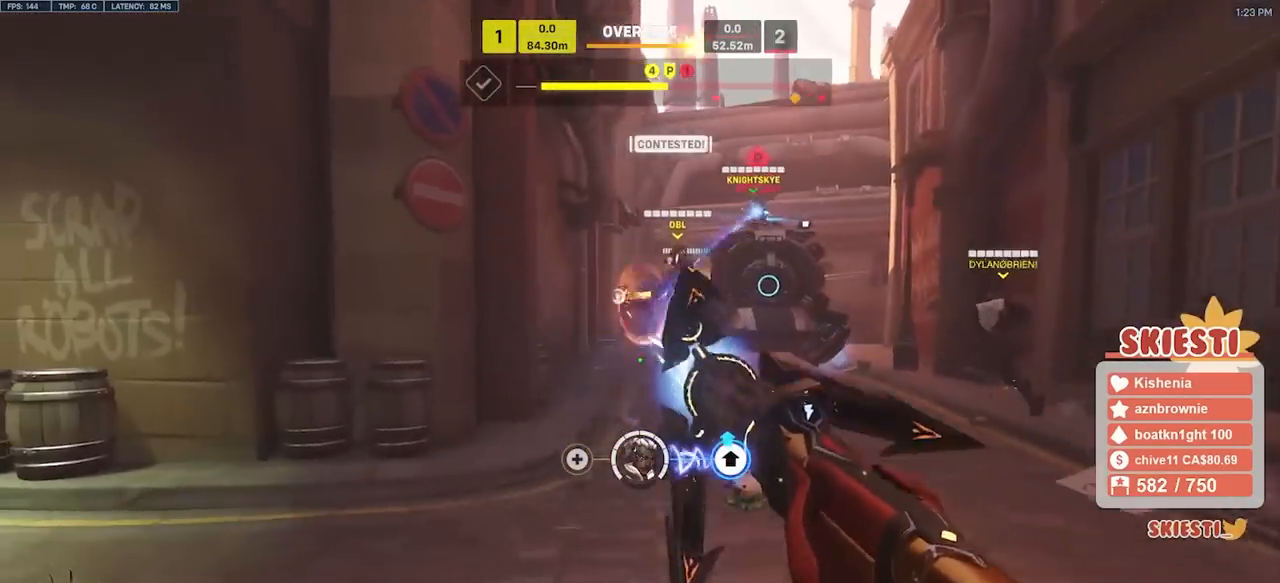
{"keys": ["s", "shift"], "mouse": ["left"], "events": [[67, "space", "down"], [200, "shift", "down"], [283, "space", "up"]]}
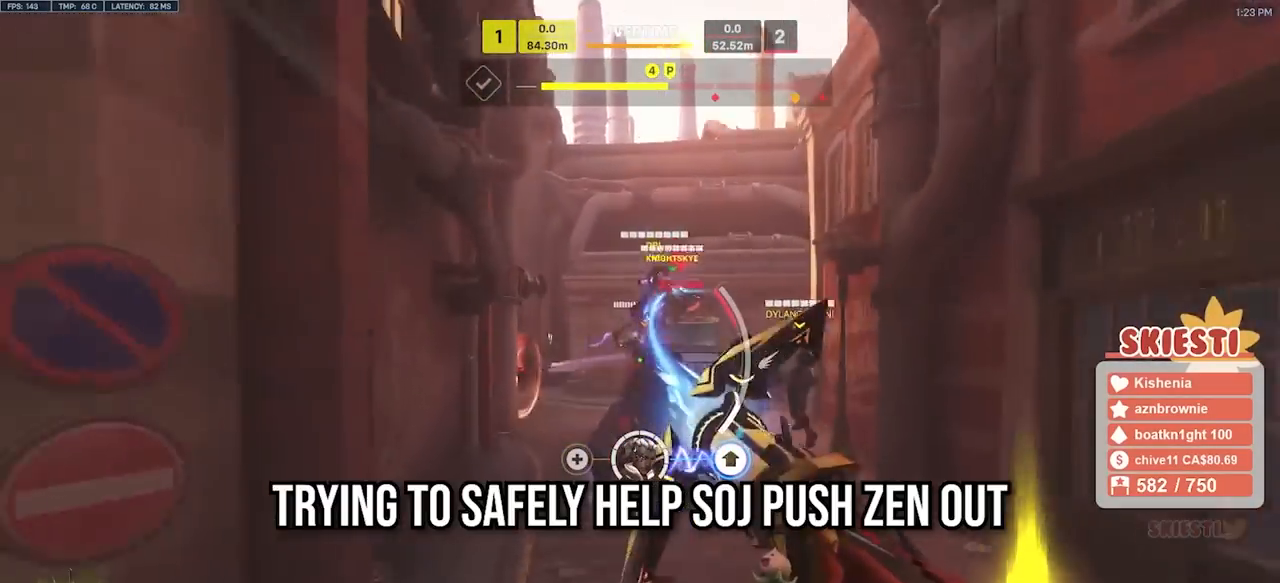
{"keys": ["s", "shift"], "mouse": ["left"], "events": []}